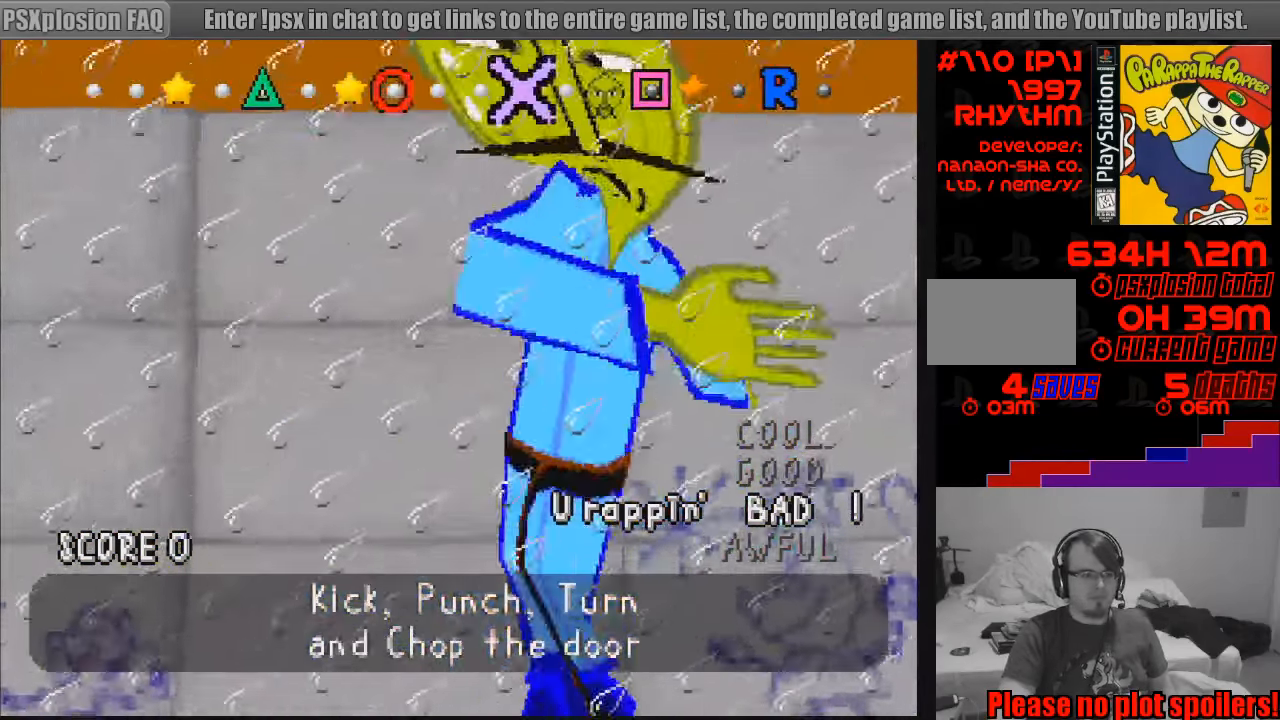
Gameplay with a controller (PlayStation layout); each line is a JSON object with the inputs held at the frame after it. "events" lists button and stick changes between this image and that frame as [ms after this image, input, new state], when the widget could be followed in between. Not read: L3 R3.
{"buttons": [], "events": []}
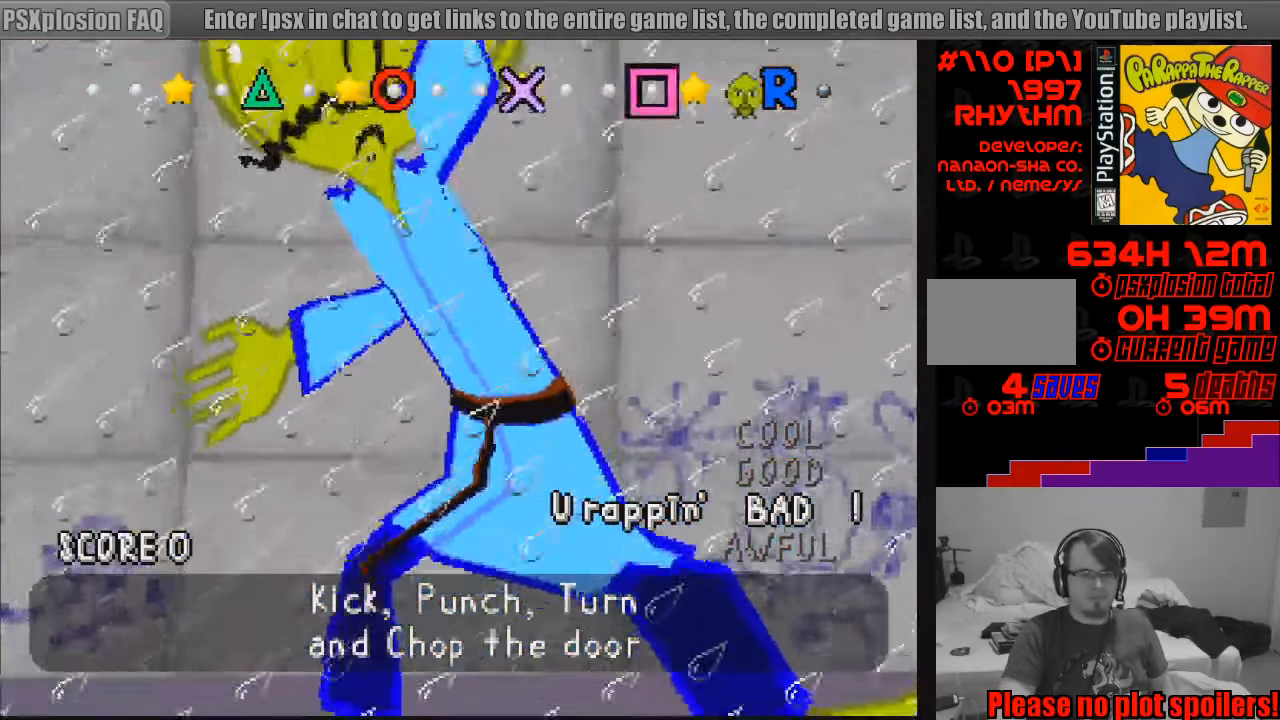
{"buttons": [], "events": []}
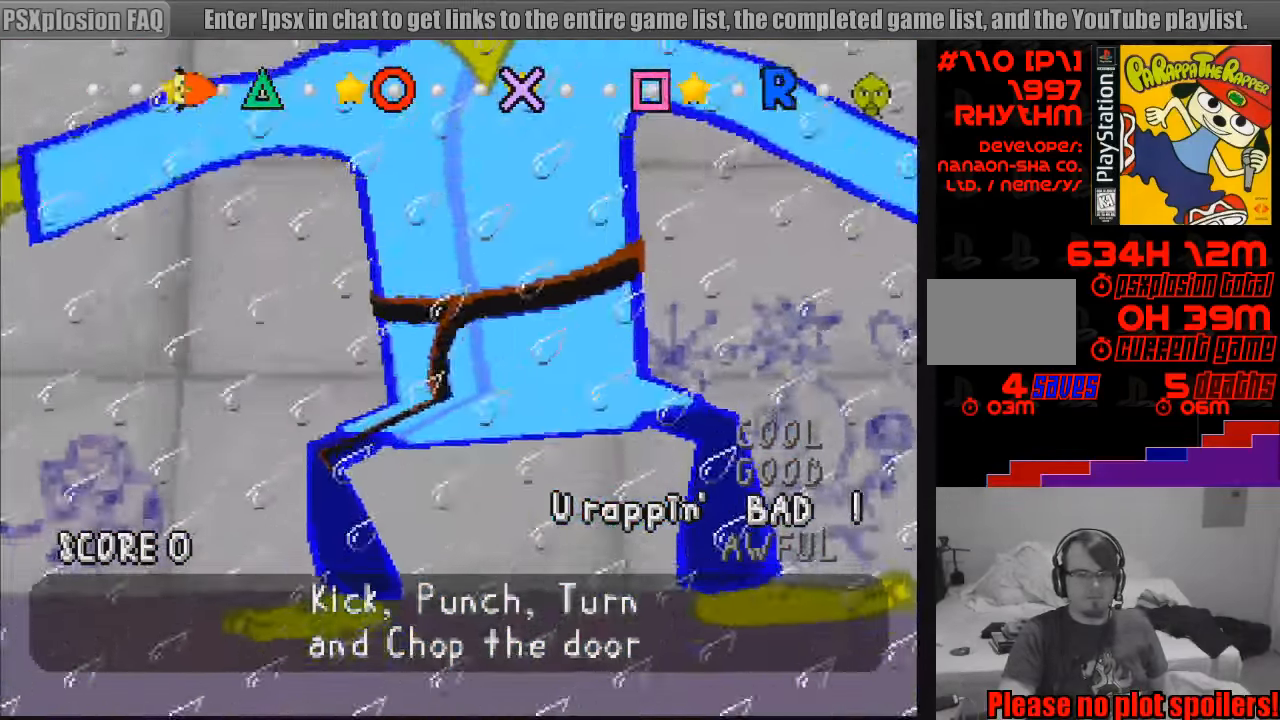
{"buttons": [], "events": [[367, "TRIANGLE", "down"], [483, "TRIANGLE", "up"]]}
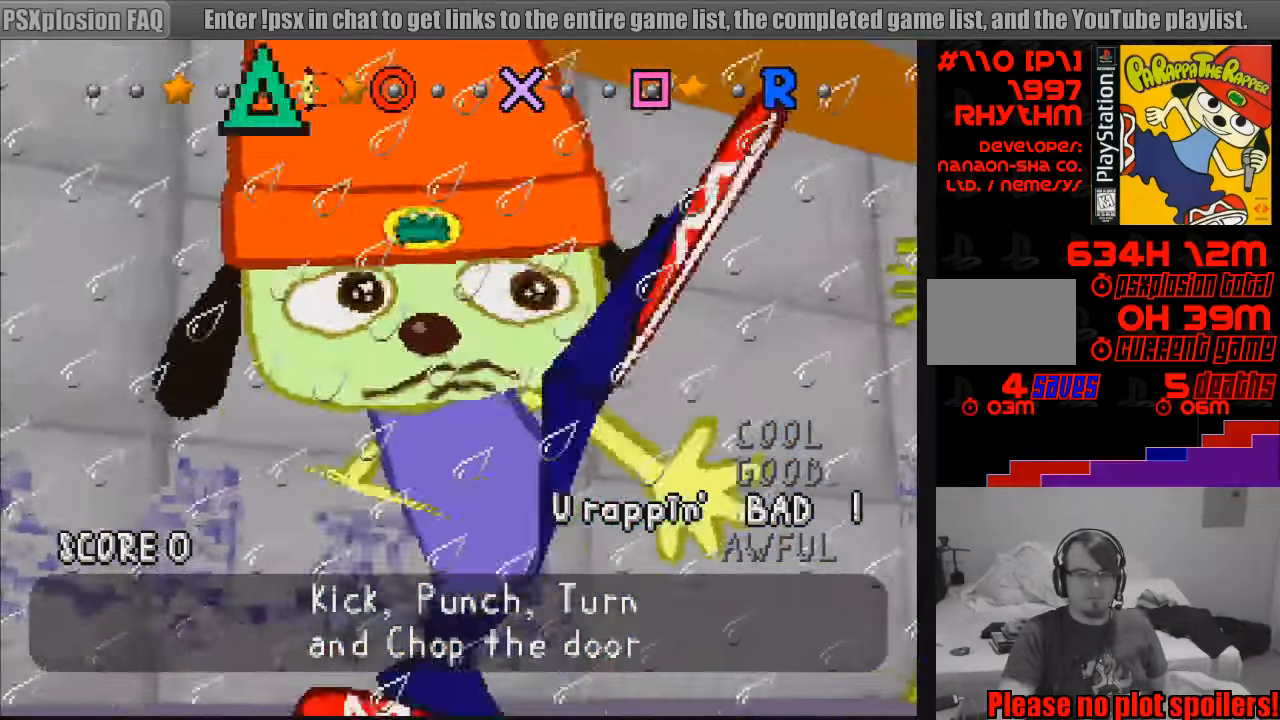
{"buttons": [], "events": [[300, "CIRCLE", "down"], [450, "CIRCLE", "up"]]}
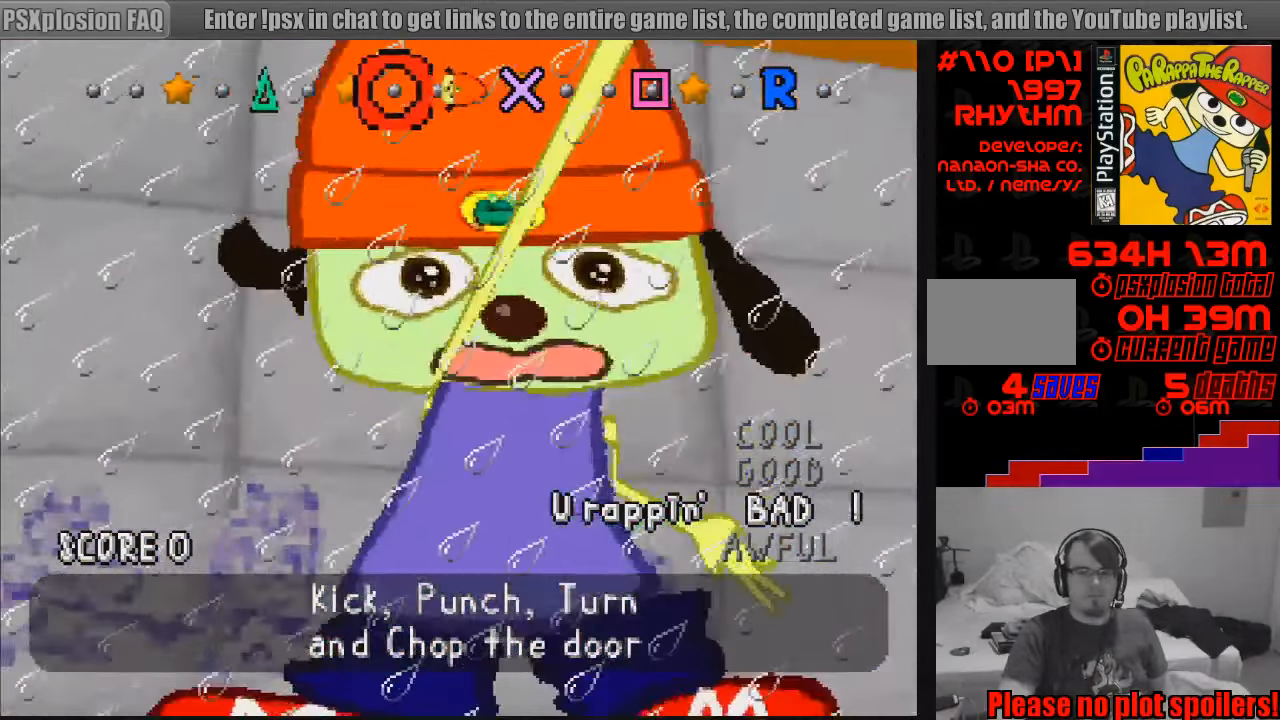
{"buttons": [], "events": [[267, "CROSS", "down"], [400, "CROSS", "up"]]}
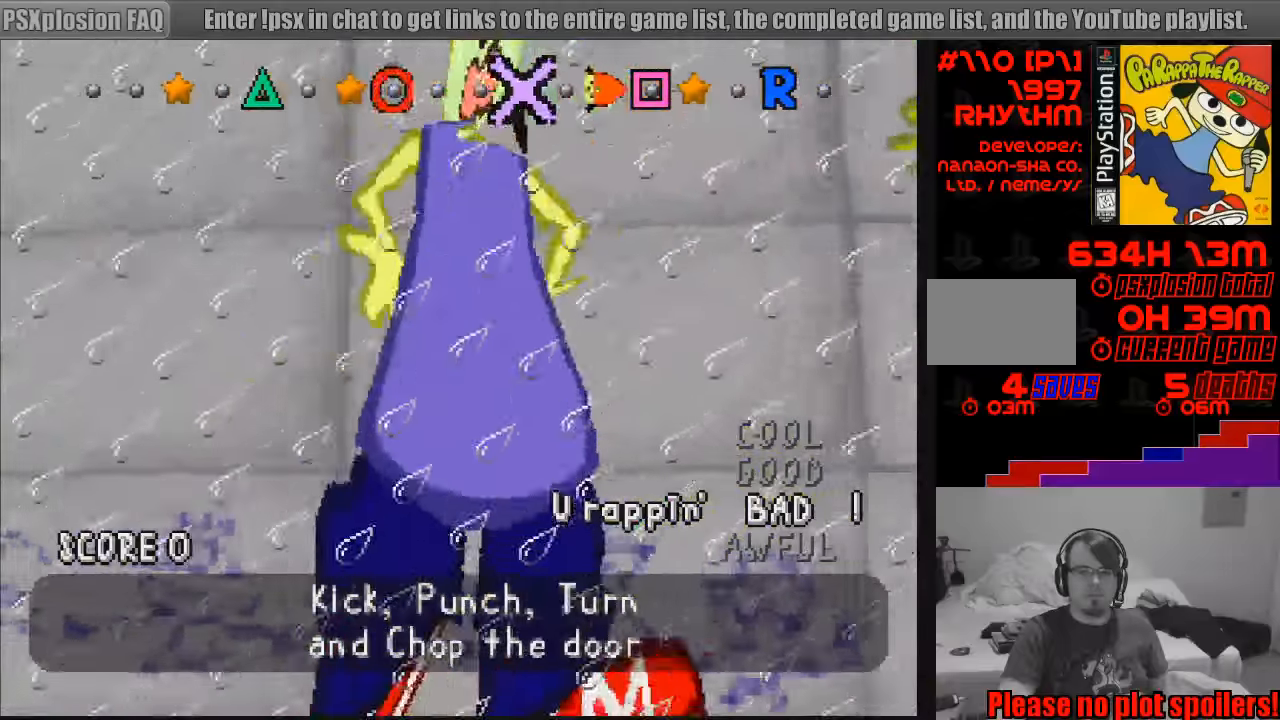
{"buttons": [], "events": [[200, "SQUARE", "down"], [400, "SQUARE", "up"]]}
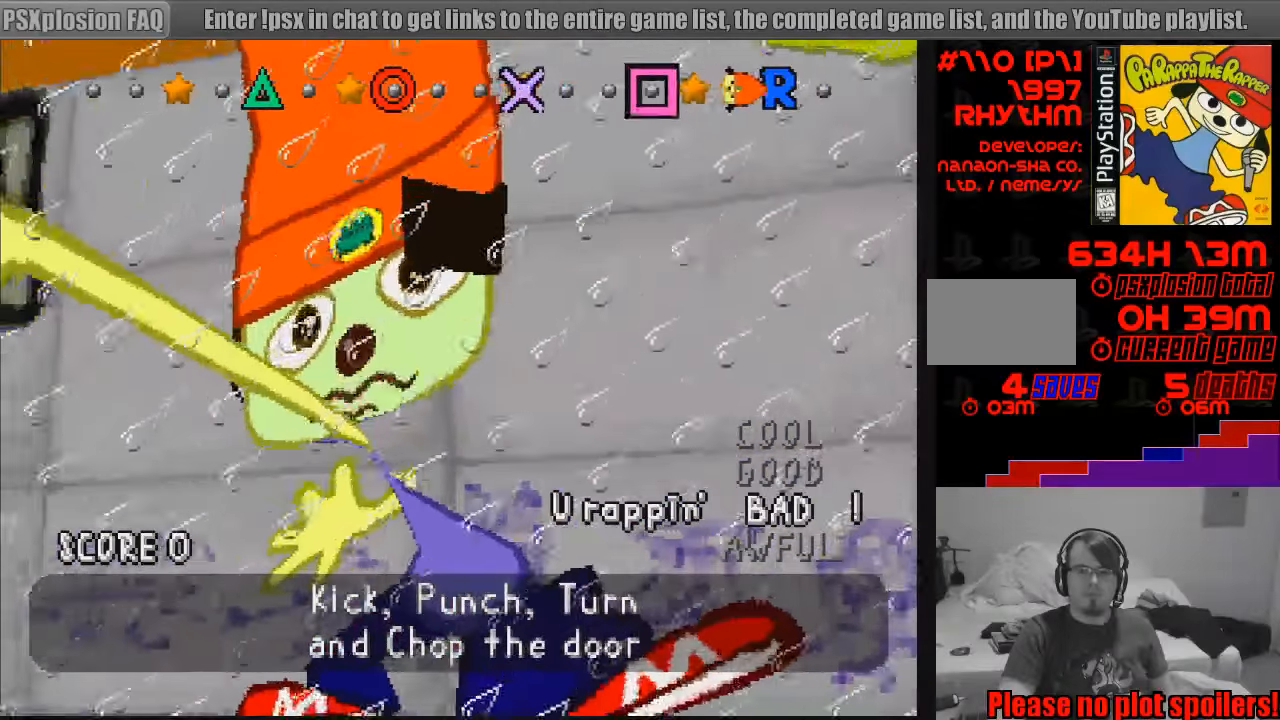
{"buttons": [], "events": [[150, "R1", "down"], [233, "R1", "up"], [300, "R1", "down"], [350, "R1", "up"]]}
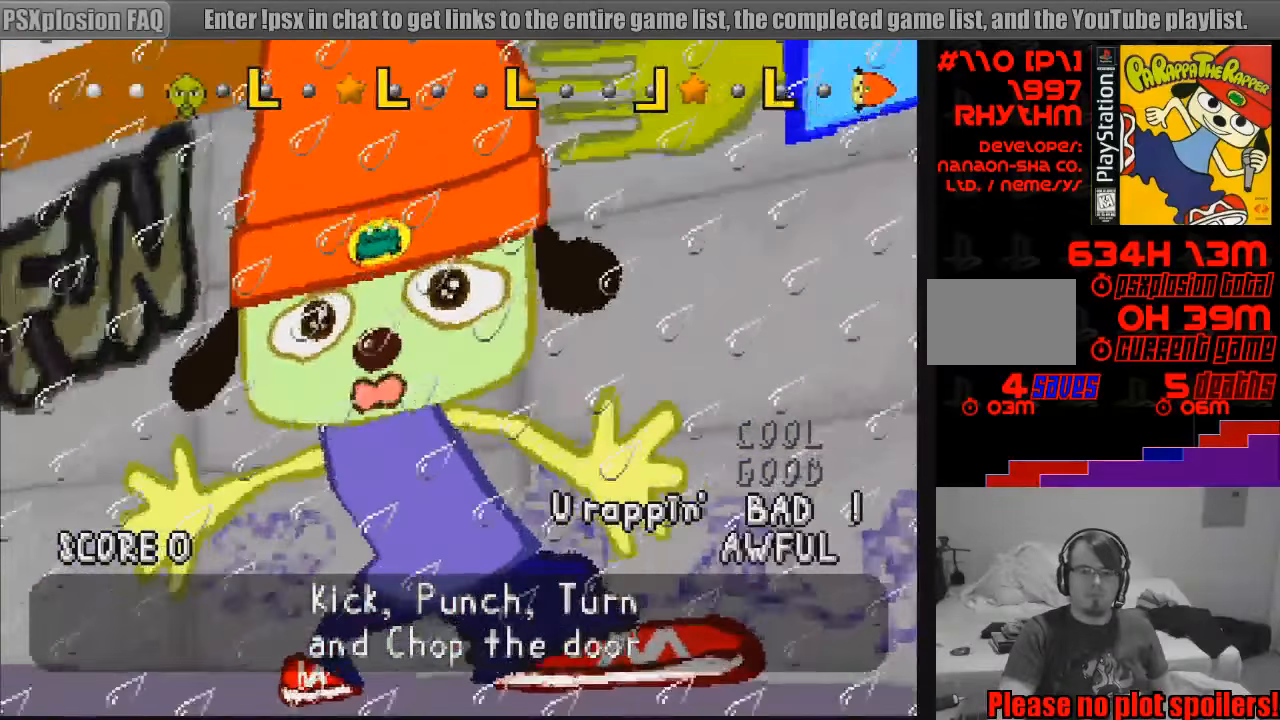
{"buttons": [], "events": []}
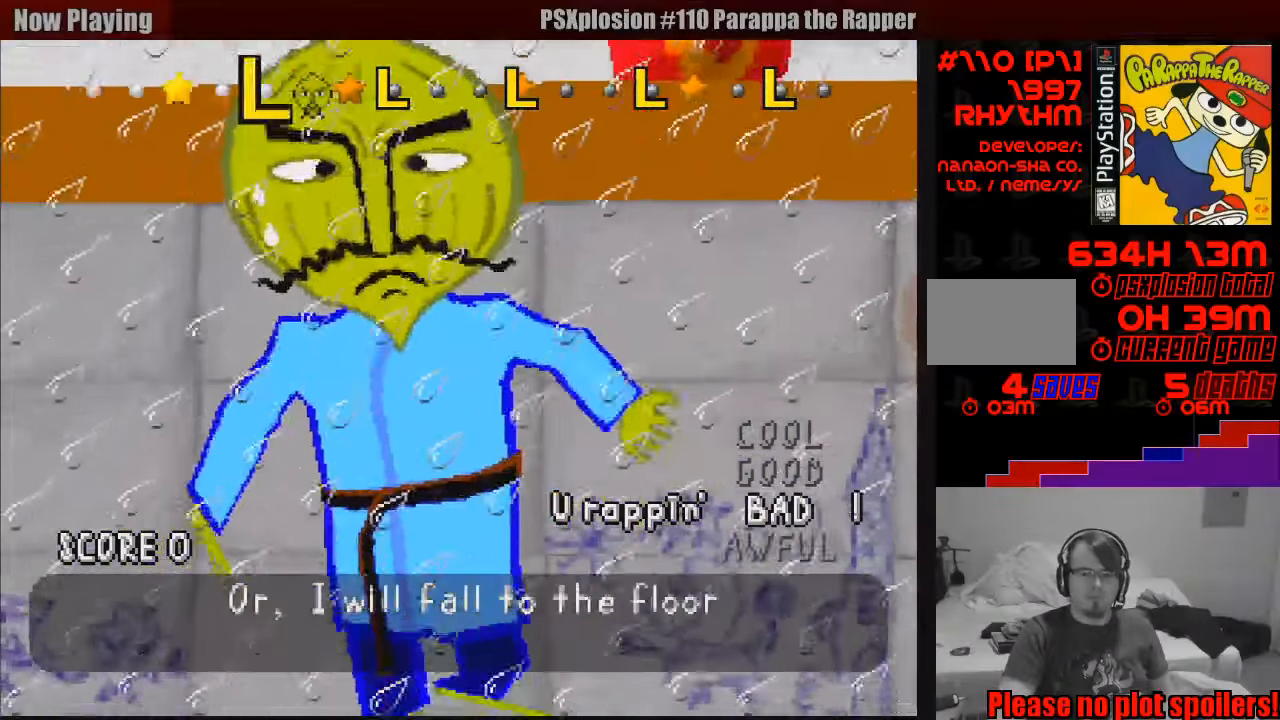
{"buttons": [], "events": []}
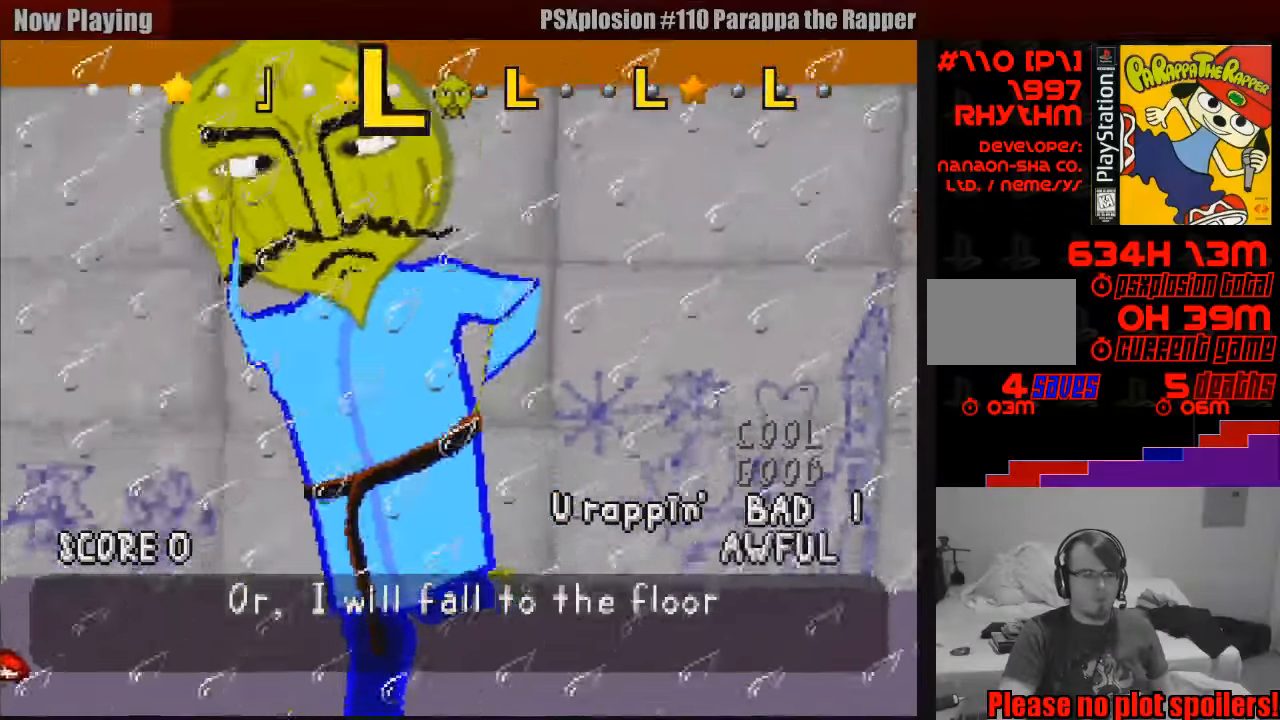
{"buttons": [], "events": []}
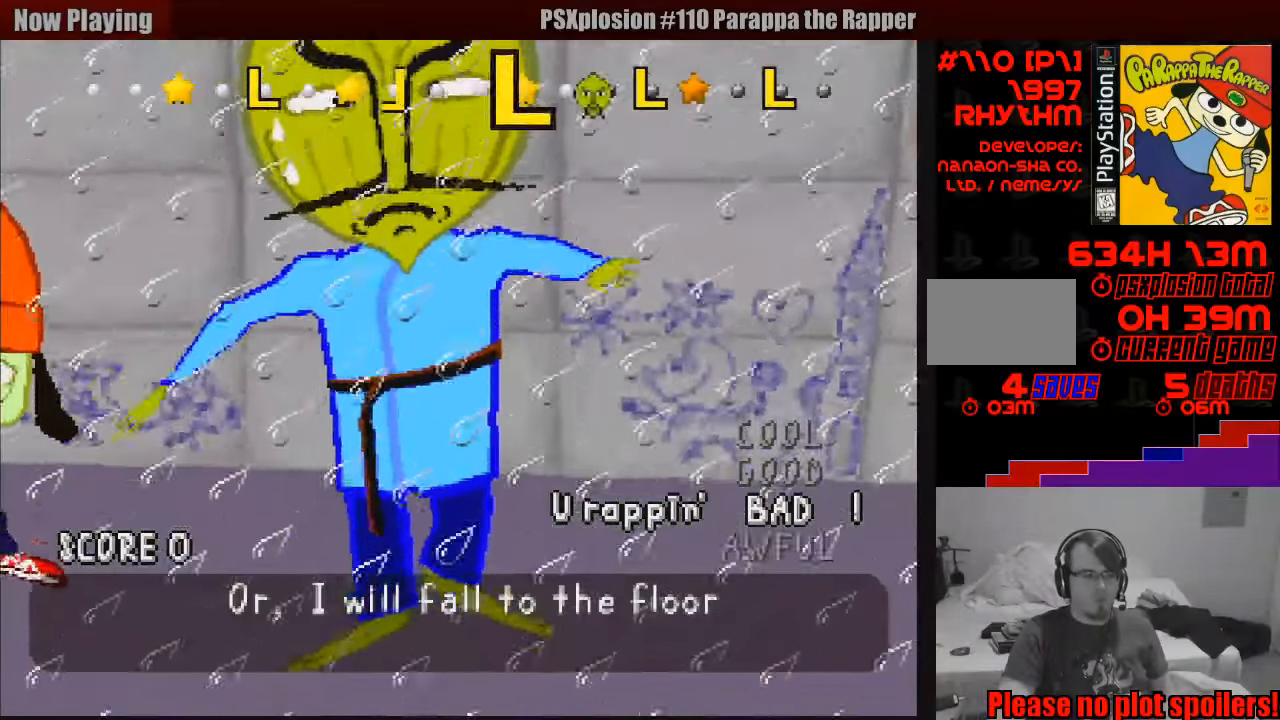
{"buttons": [], "events": []}
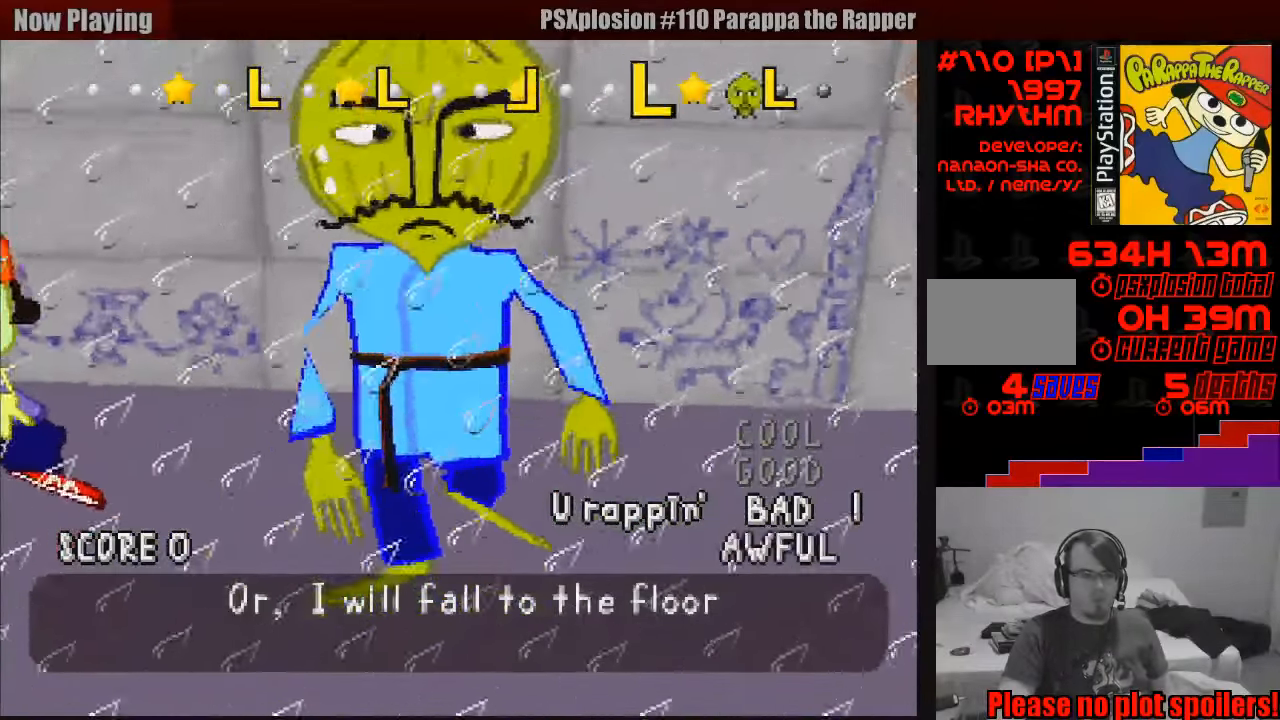
{"buttons": [], "events": []}
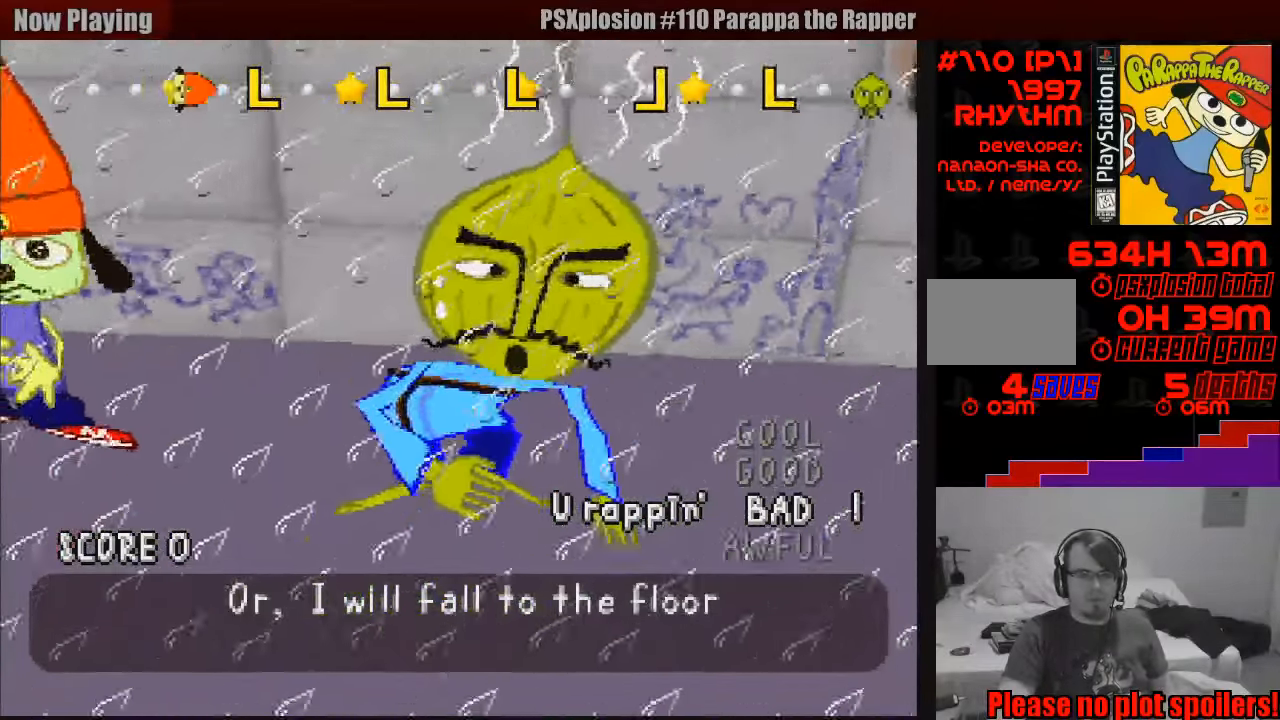
{"buttons": [], "events": [[283, "L1", "down"], [400, "L1", "up"]]}
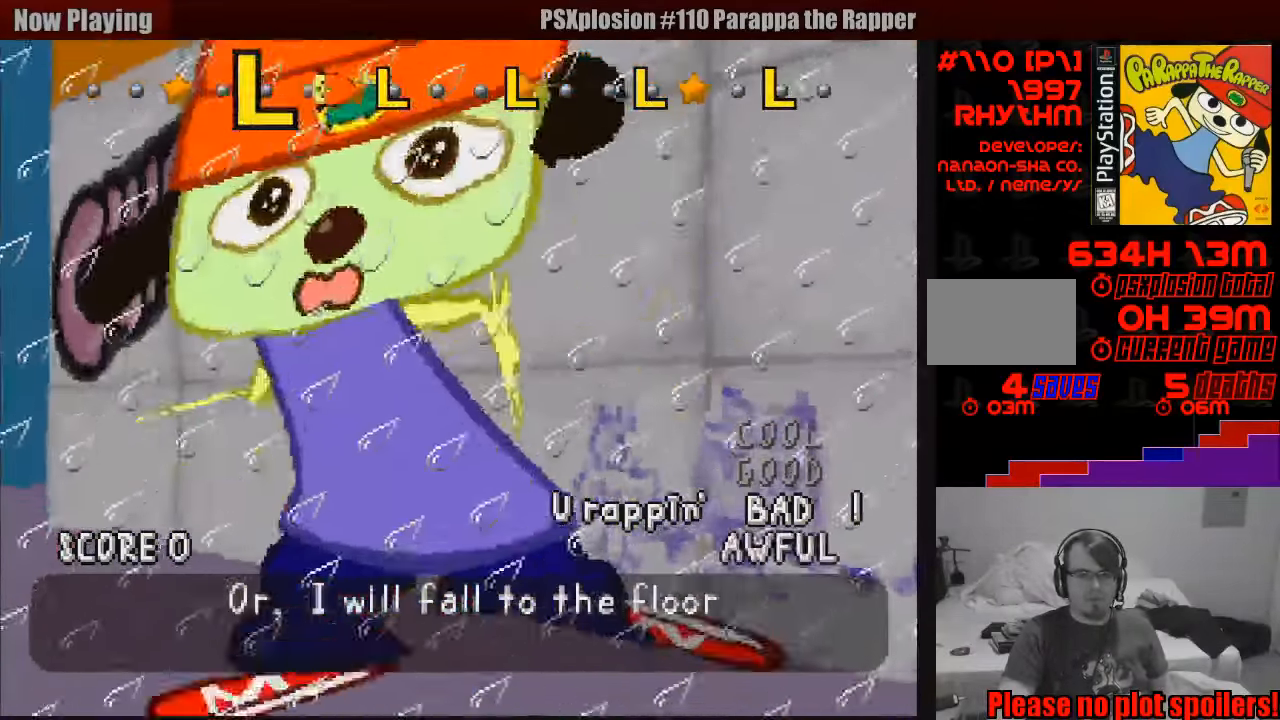
{"buttons": [], "events": [[233, "L1", "down"], [333, "L1", "up"]]}
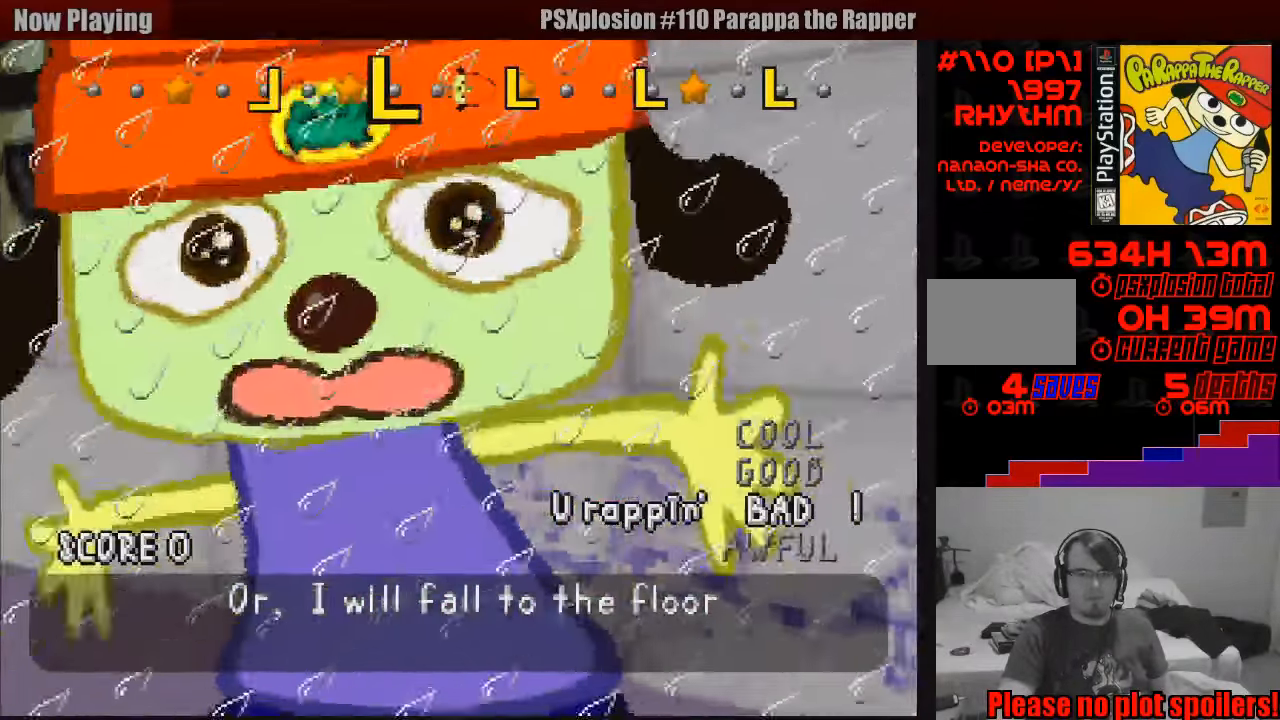
{"buttons": [], "events": [[200, "L1", "down"], [283, "L1", "up"]]}
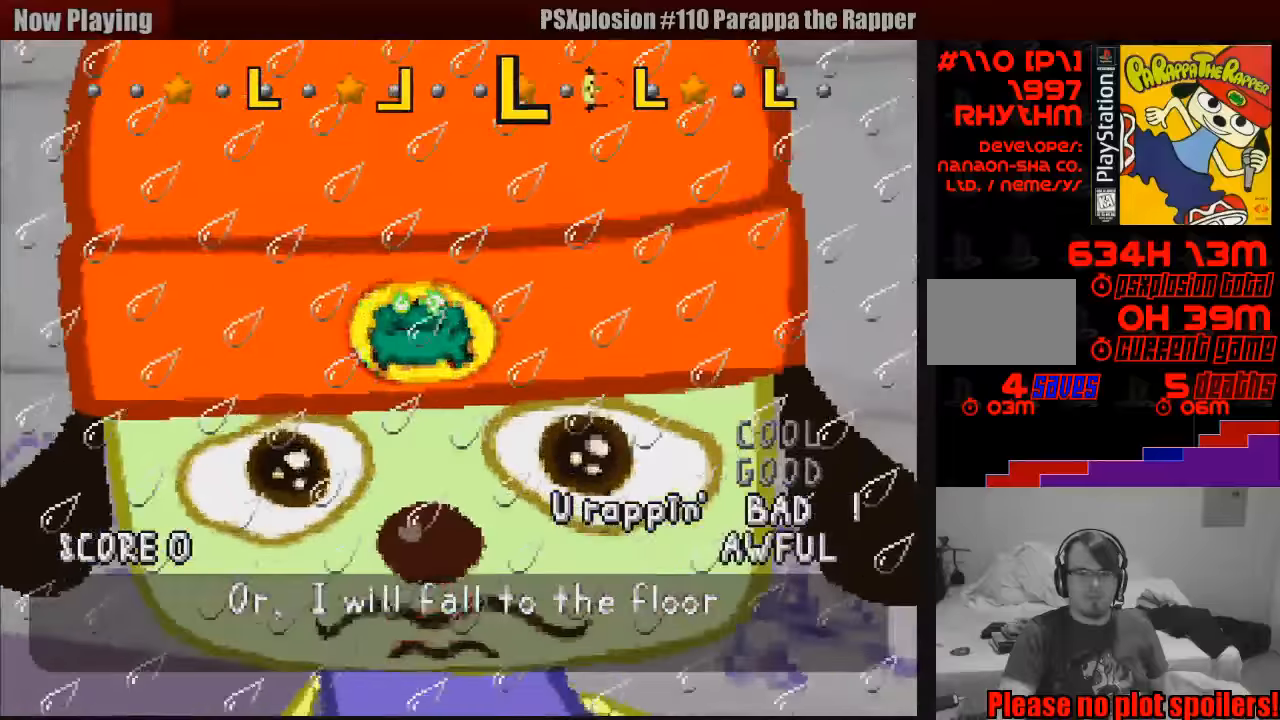
{"buttons": [], "events": [[167, "L1", "down"], [250, "L1", "up"]]}
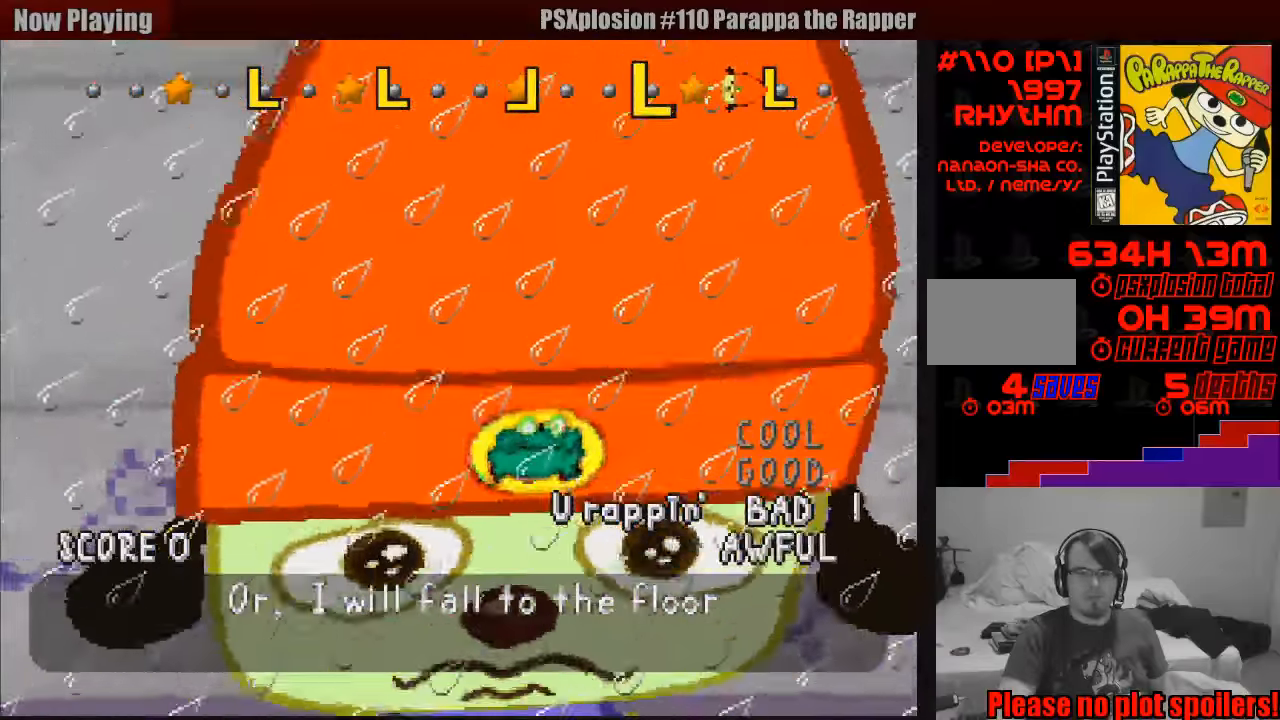
{"buttons": [], "events": [[33, "L1", "down"], [133, "L1", "up"], [217, "L1", "down"], [283, "L1", "up"], [350, "L1", "down"], [417, "L1", "up"]]}